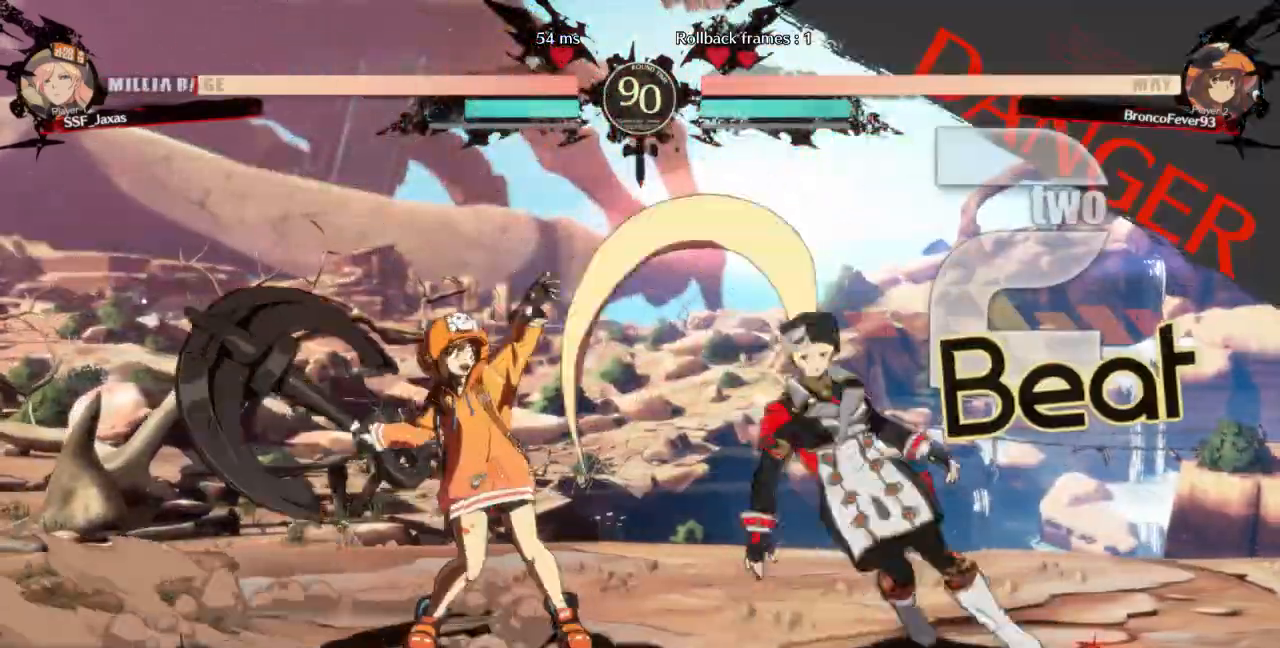
Gameplay with a controller (arcade stick); each line is a JSON object with the inputs held at the frame after it (dt_ms = milliseconds from this image to that frame). "events" lists button and stick changes between this image and that frame as [ms after this image, input, new state], when the widget could be followed in between. Not read: L3 R3 SELECT START other_buttons.
{"dt_ms": 500, "buttons": ["DPAD_RIGHT"], "events": [[100, "DPAD_DOWN", "down"], [367, "DPAD_DOWN", "up"]]}
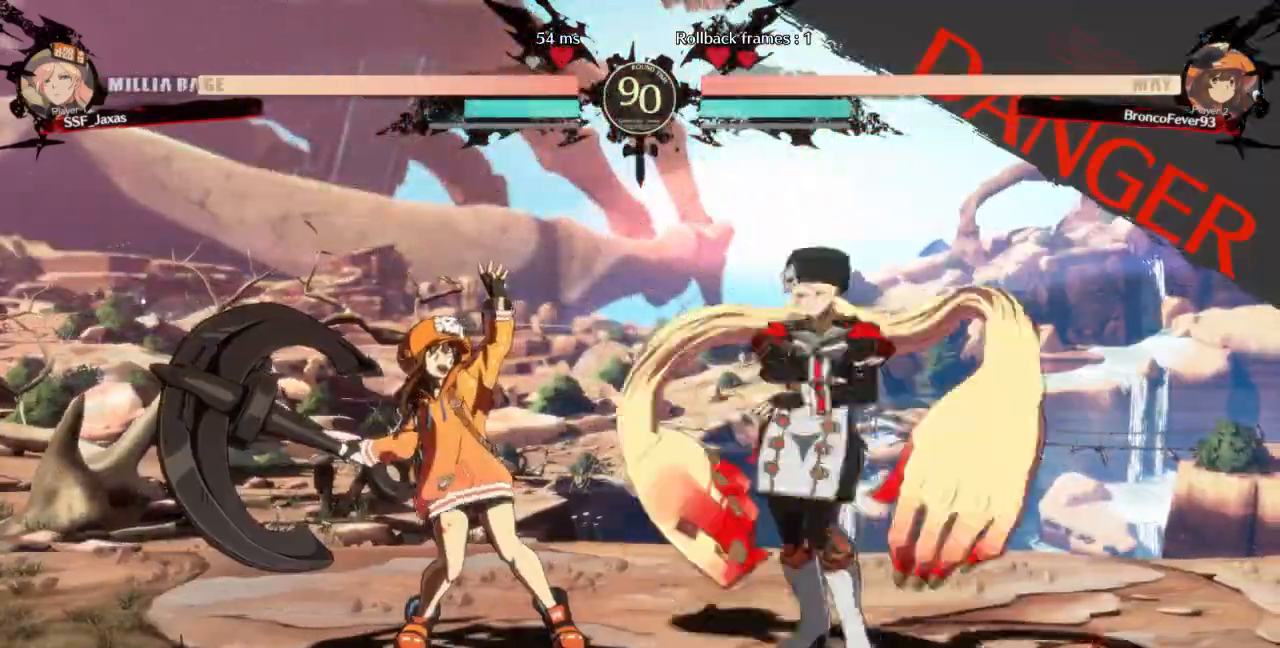
{"dt_ms": 500, "buttons": ["DPAD_RIGHT"]}
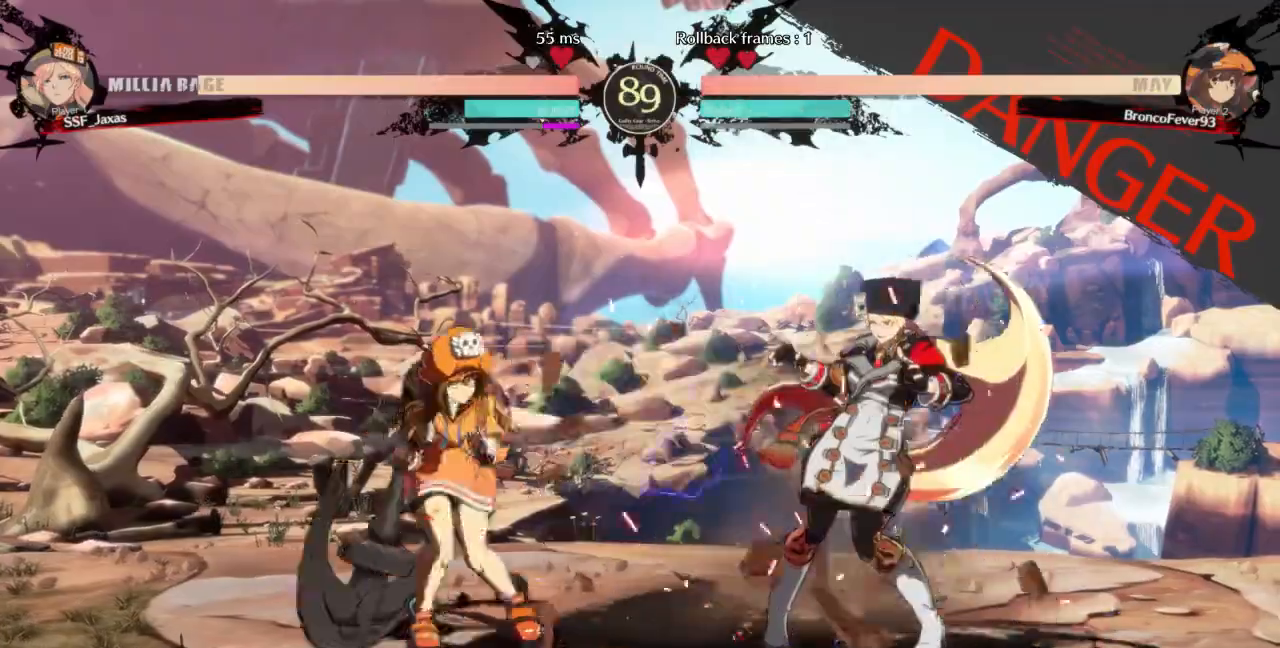
{"dt_ms": 500, "buttons": ["DPAD_RIGHT"], "events": [[300, "DPAD_DOWN", "down"], [367, "DPAD_DOWN", "up"]]}
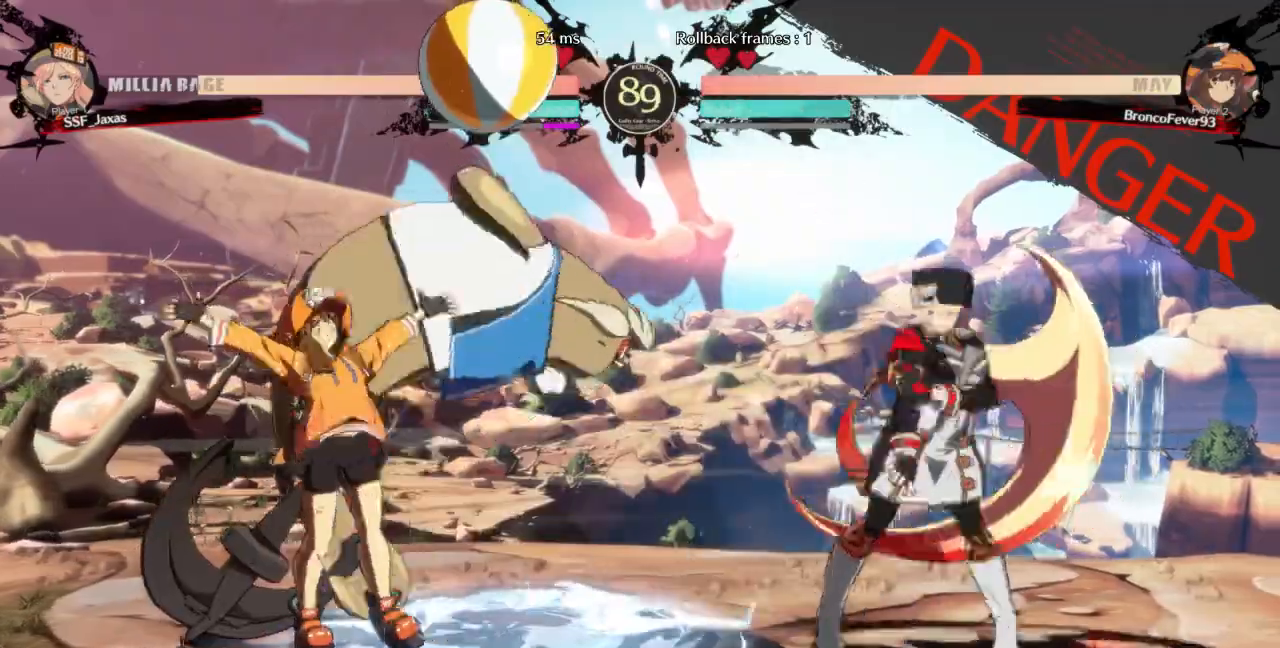
{"dt_ms": 1000, "buttons": ["SQUARE", "TRIANGLE", "DPAD_DOWN", "DPAD_RIGHT"]}
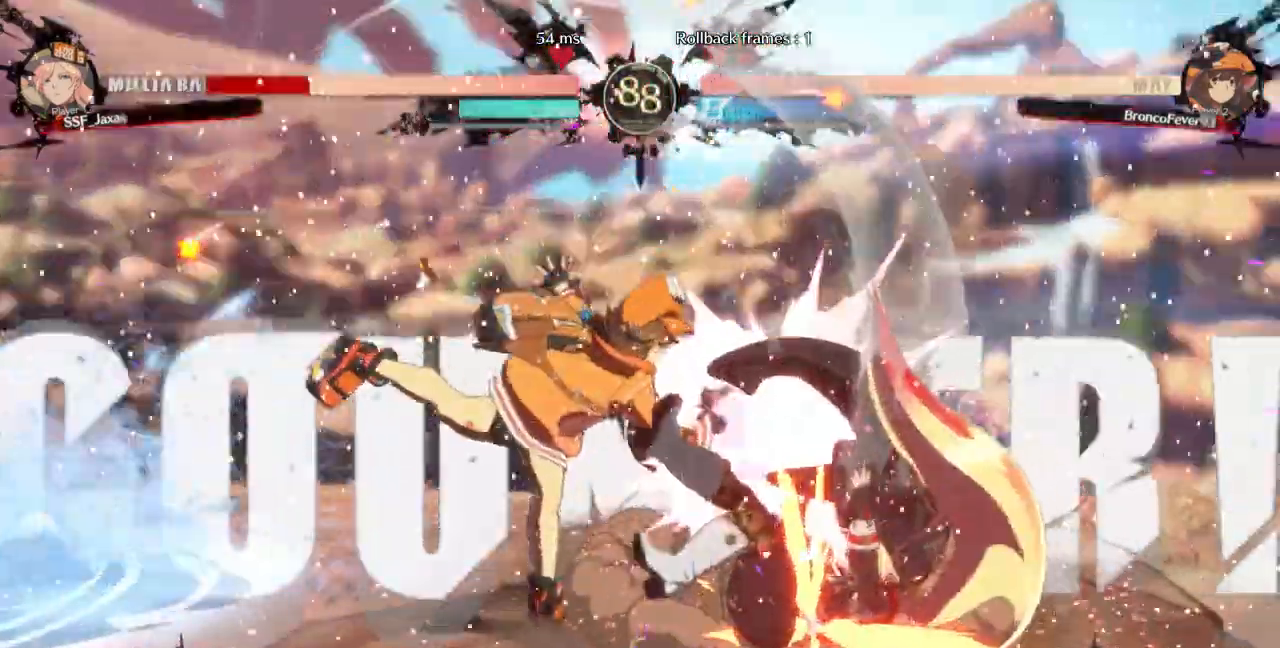
{"dt_ms": 500, "buttons": ["DPAD_RIGHT"], "events": [[33, "SQUARE", "up"], [33, "TRIANGLE", "up"], [67, "DPAD_DOWN", "up"]]}